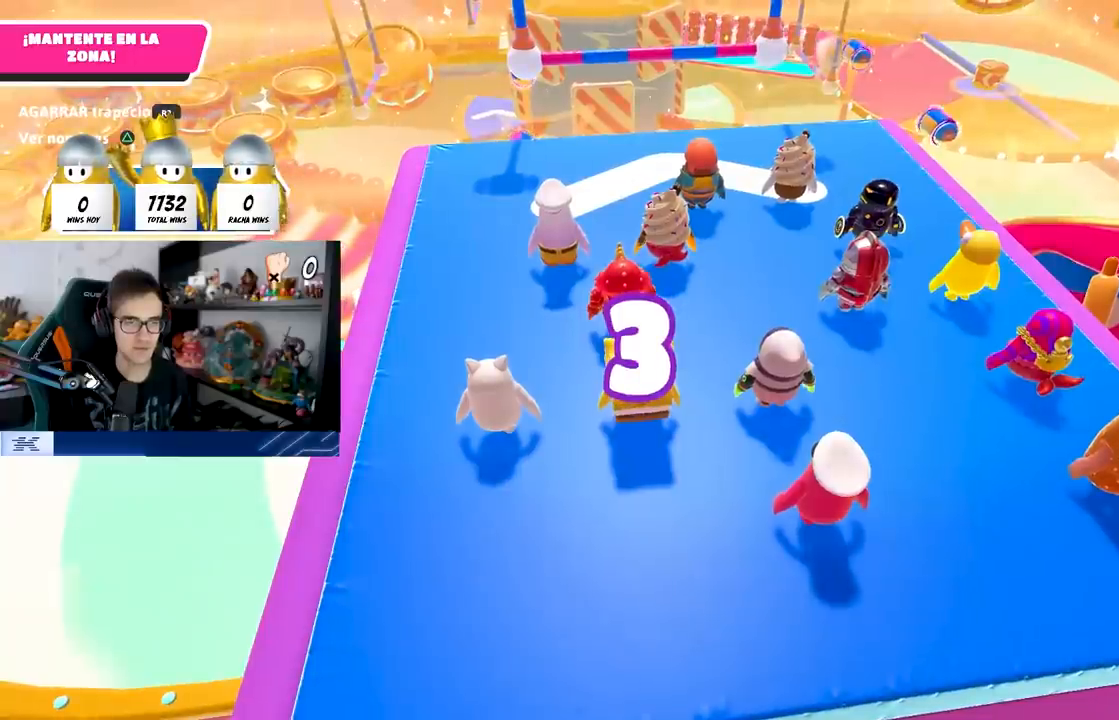
Gameplay with a controller (PlayStation layout); each line is a JSON object with the inputs held at the frame after it. "events" lists button and stick changes between this image and that frame as [ms after this image, input, new state], when the widget could be followed in between.
{"buttons": [], "left_stick": "center", "right_stick": "center", "events": [[133, "left_stick", "up"], [483, "left_stick", "center"]]}
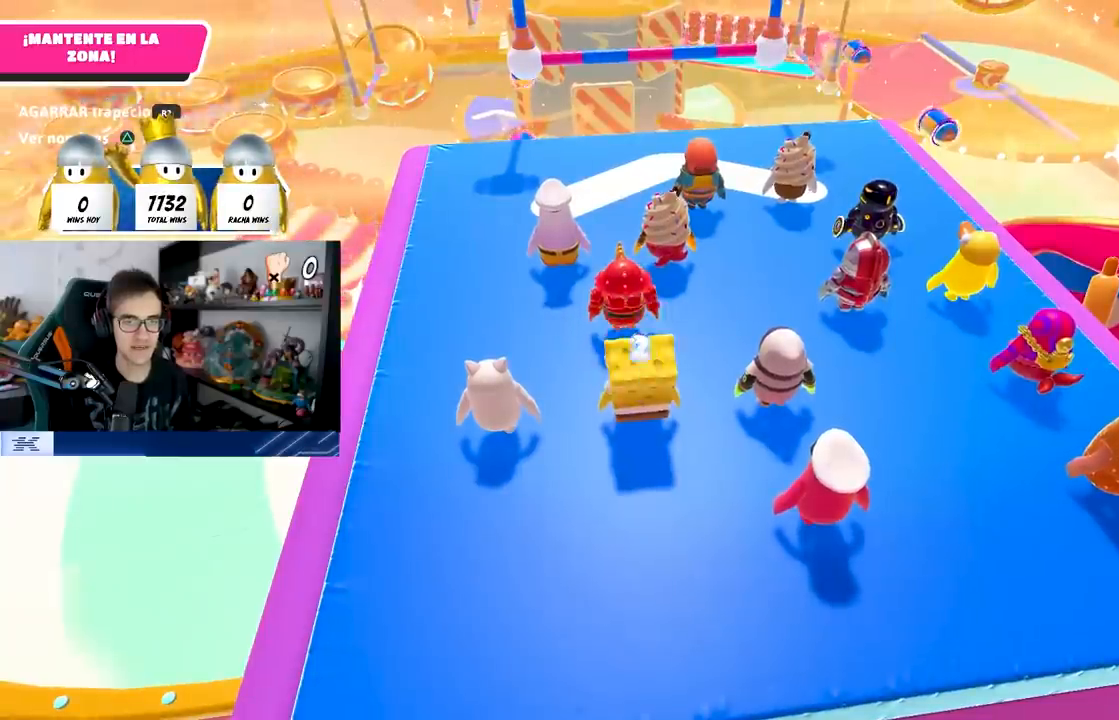
{"buttons": [], "left_stick": "up", "right_stick": "center", "events": [[183, "left_stick", "up-right"], [367, "left_stick", "up"]]}
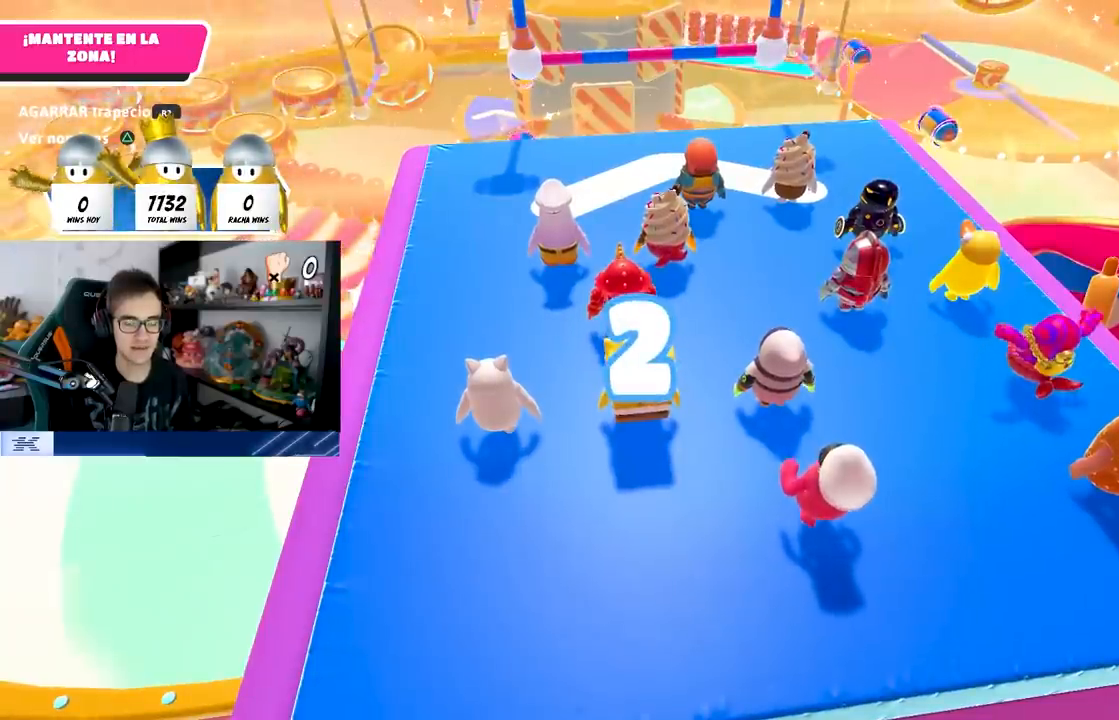
{"buttons": [], "left_stick": "up", "right_stick": "center", "events": [[317, "left_stick", "up-right"], [433, "left_stick", "up"]]}
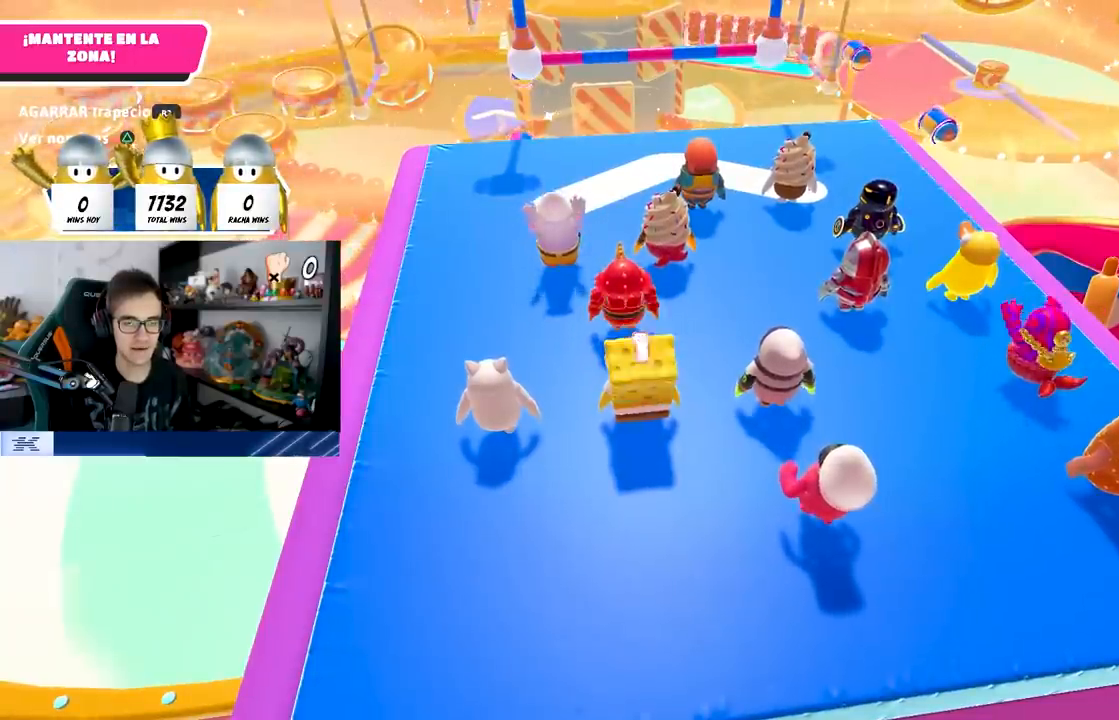
{"buttons": [], "left_stick": "up", "right_stick": "center", "events": [[50, "left_stick", "up-right"], [167, "left_stick", "up"]]}
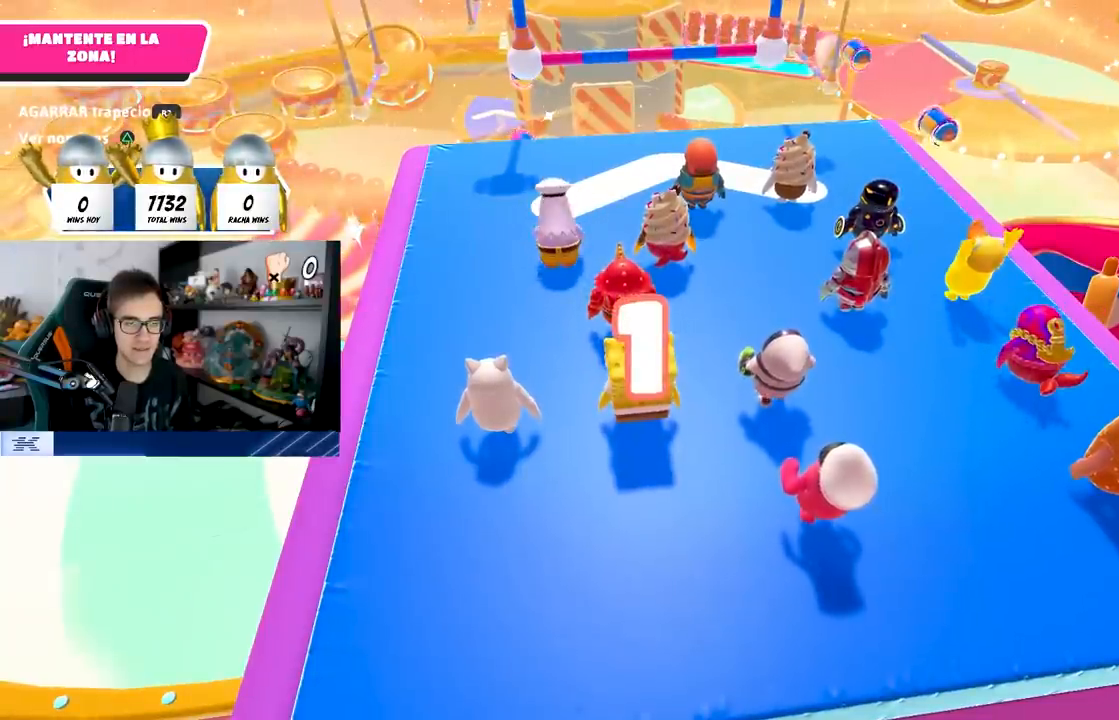
{"buttons": [], "left_stick": "up-right", "right_stick": "center", "events": [[433, "left_stick", "up-right"]]}
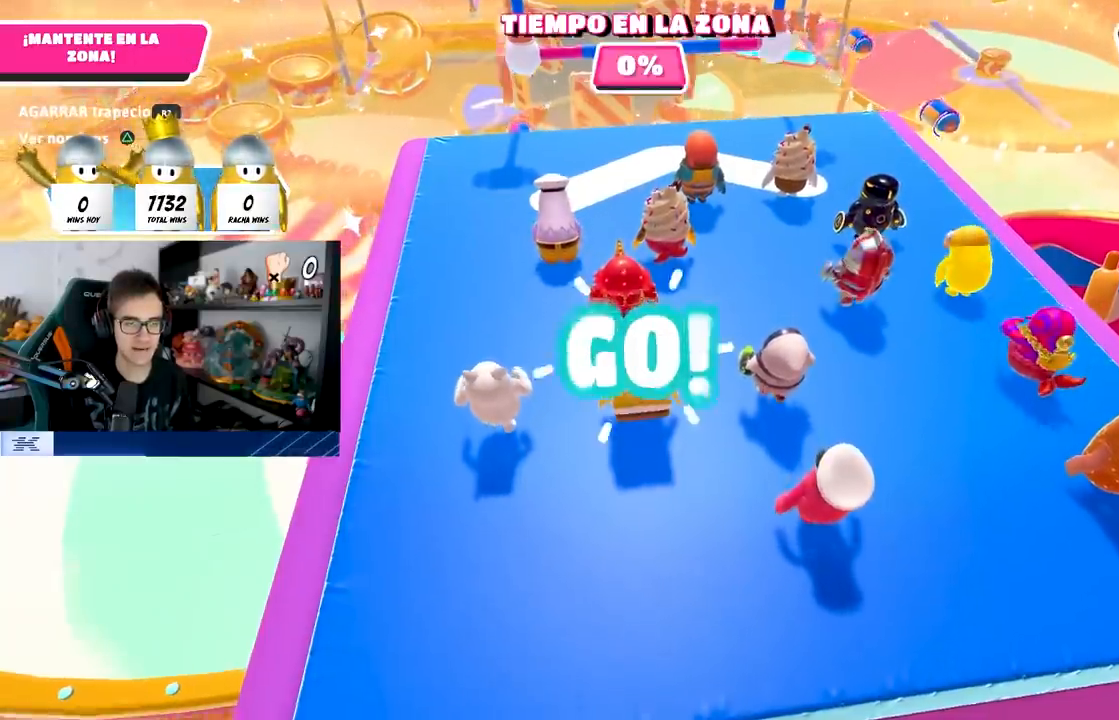
{"buttons": [], "left_stick": "up", "right_stick": "center", "events": [[33, "left_stick", "up"], [150, "left_stick", "up-right"], [250, "left_stick", "up"], [367, "right_stick", "down"], [500, "right_stick", "center"]]}
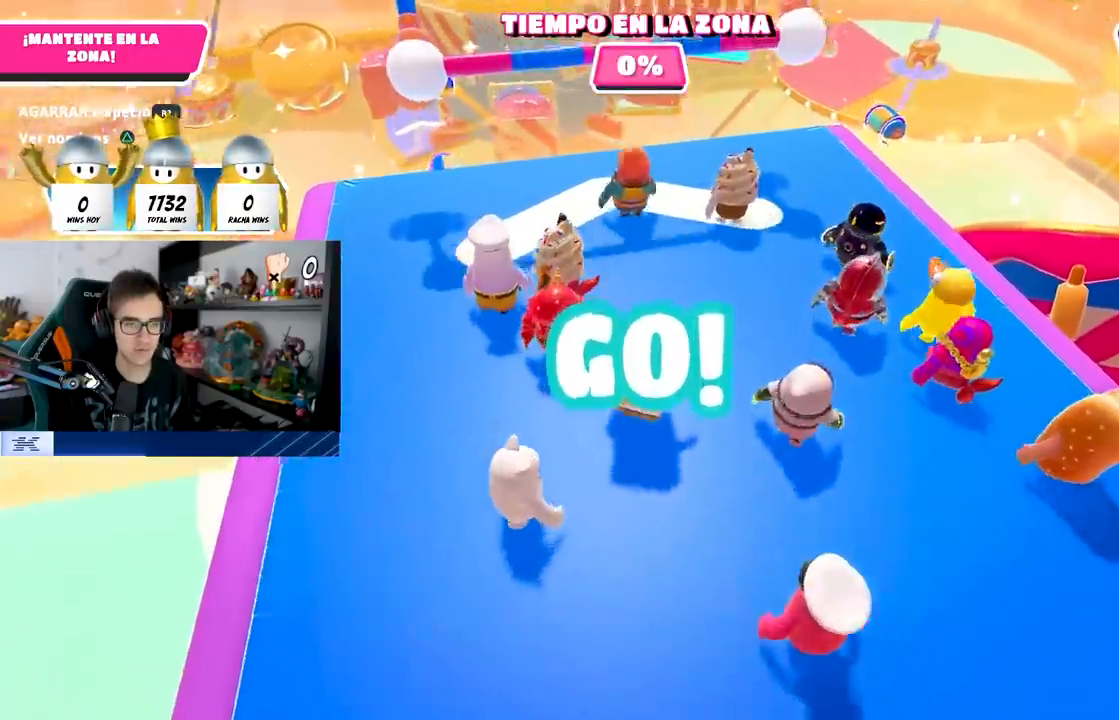
{"buttons": [], "left_stick": "up", "right_stick": "down", "events": [[267, "right_stick", "down"]]}
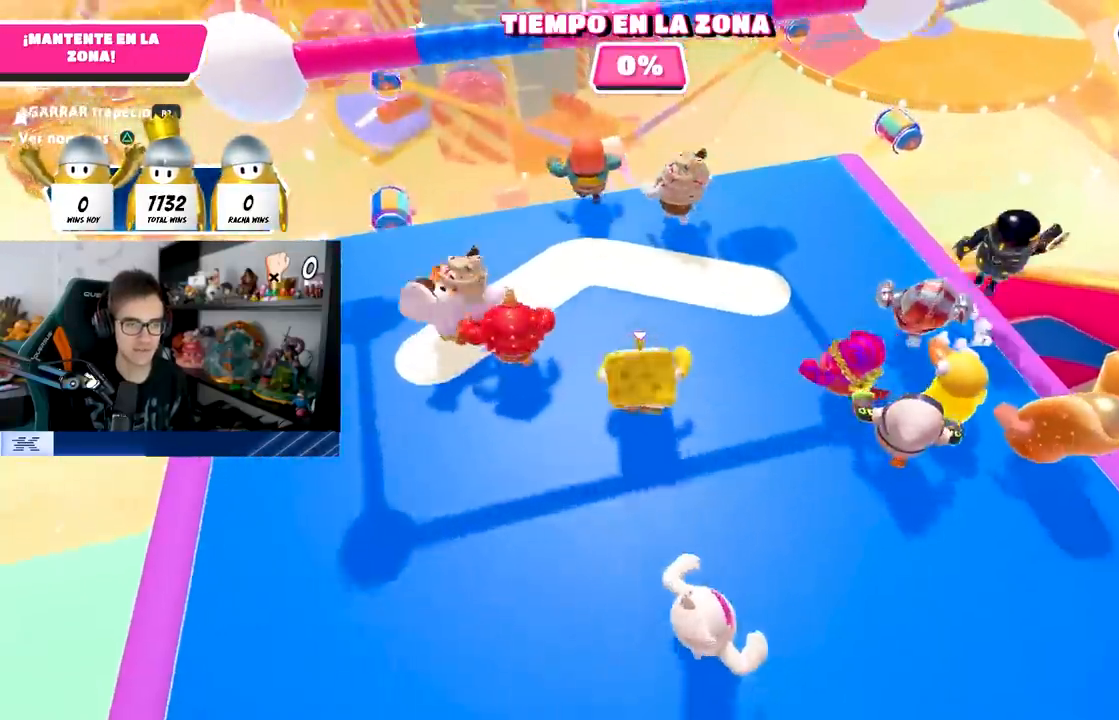
{"buttons": [], "left_stick": "up", "right_stick": "center", "events": [[167, "right_stick", "center"]]}
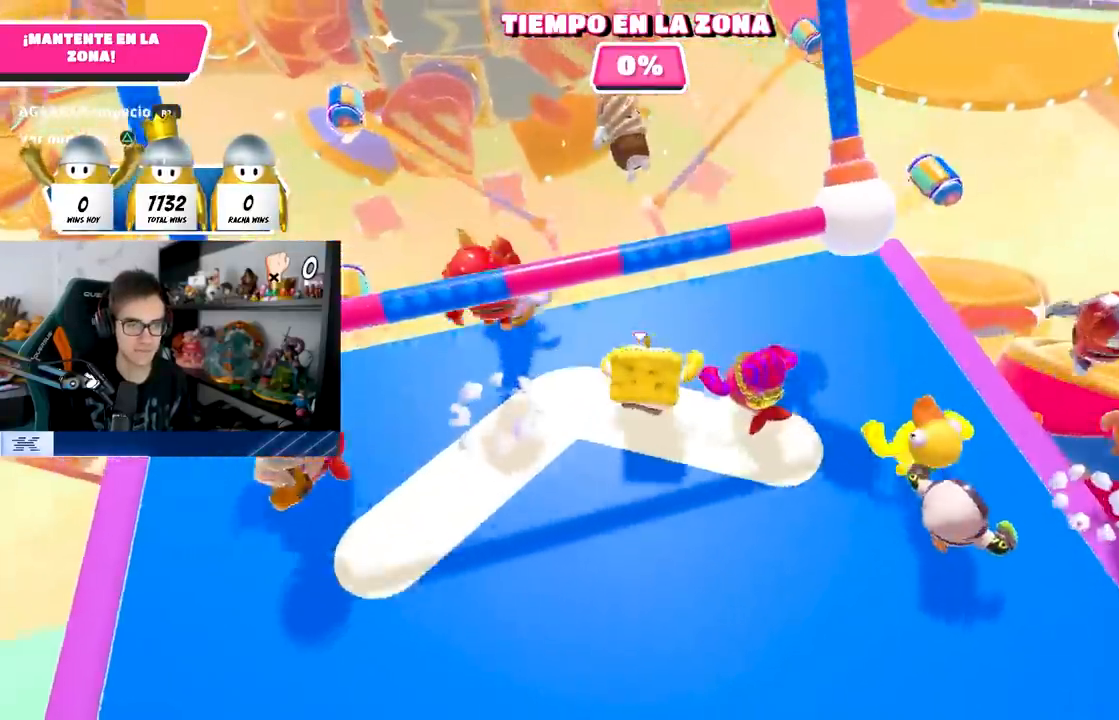
{"buttons": [], "left_stick": "up", "right_stick": "center", "events": [[33, "left_stick", "up-right"], [150, "left_stick", "up"]]}
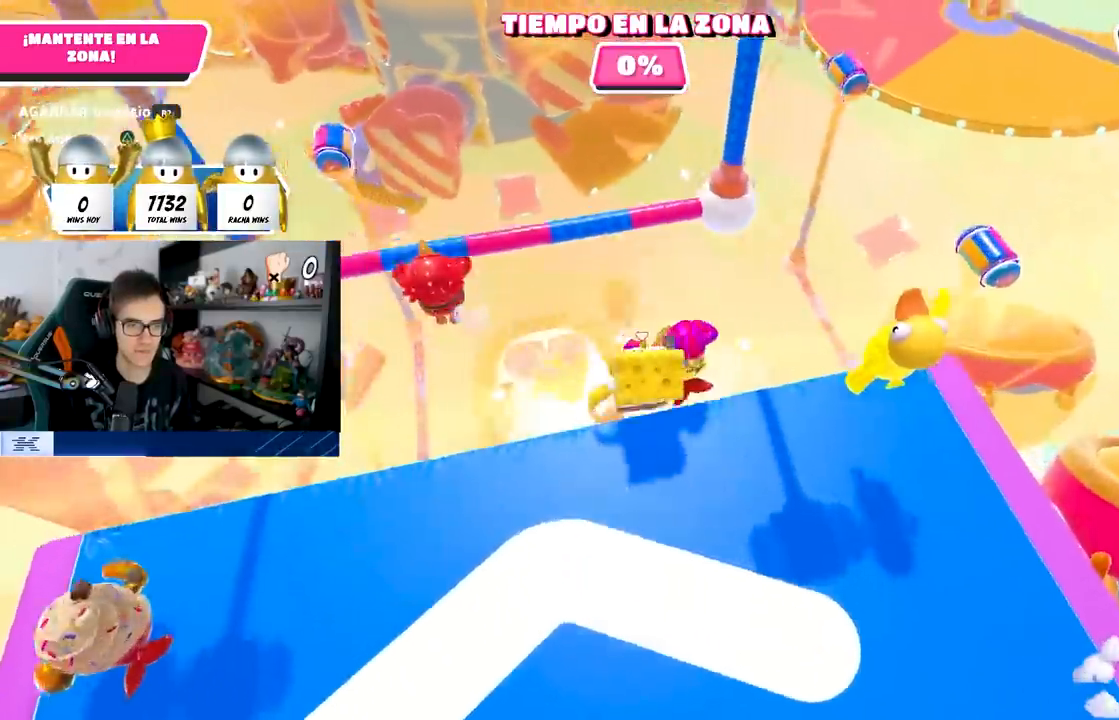
{"buttons": [], "left_stick": "up", "right_stick": "center", "events": []}
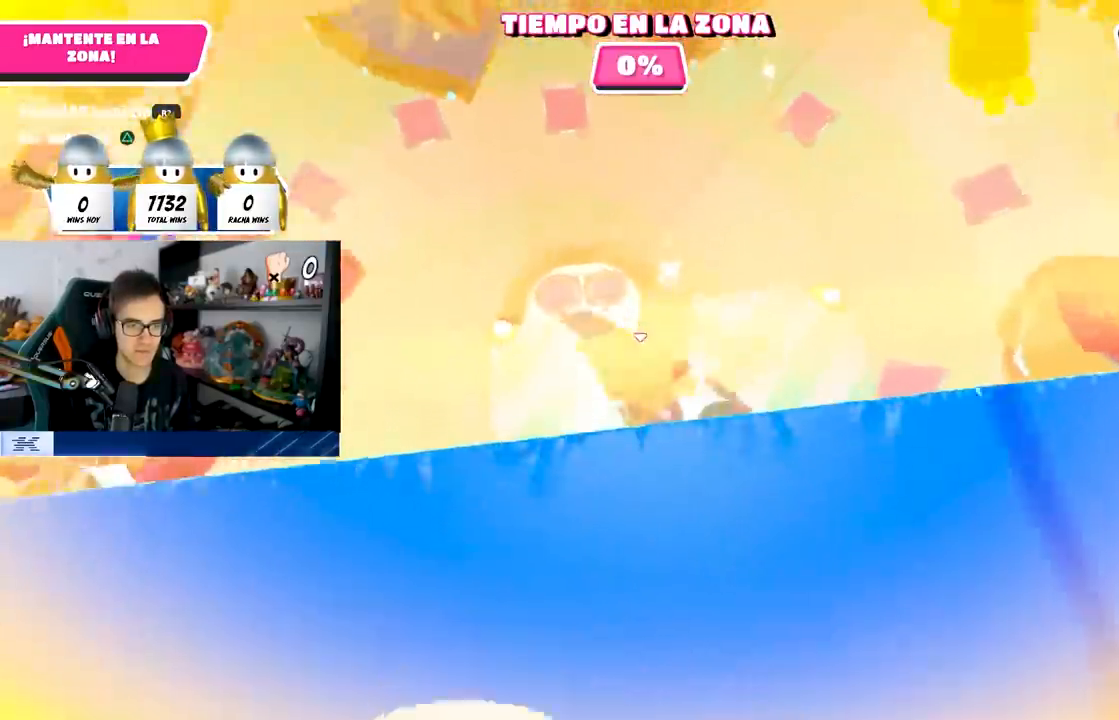
{"buttons": [], "left_stick": "up", "right_stick": "center", "events": []}
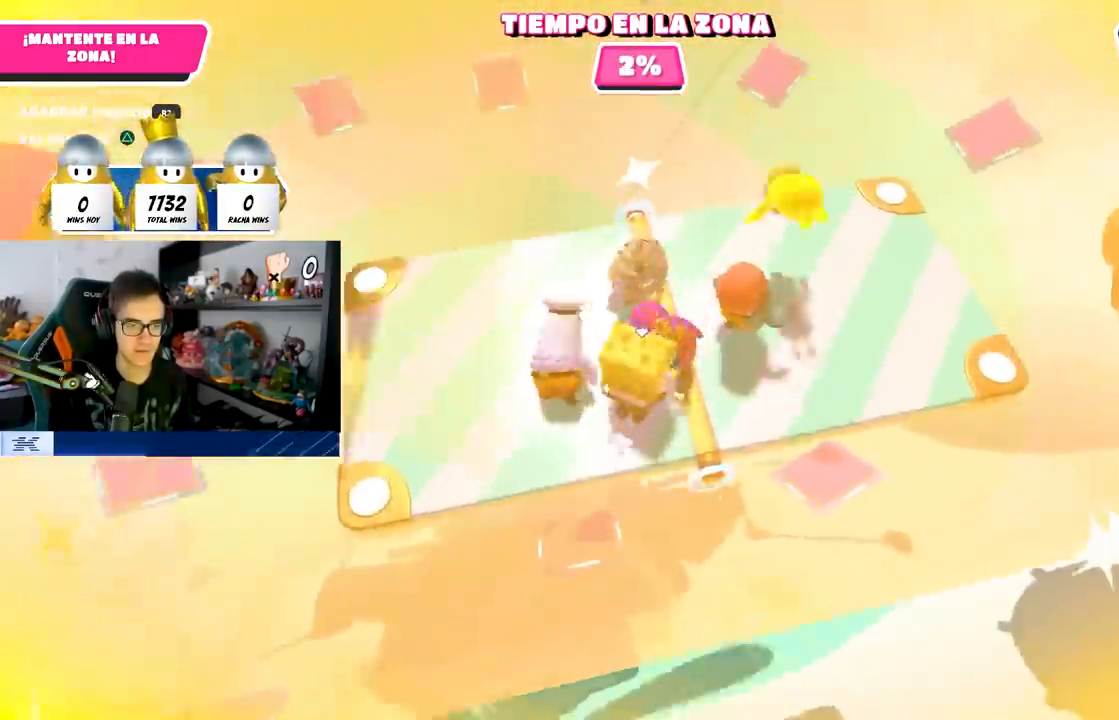
{"buttons": [], "left_stick": "center", "right_stick": "up", "events": [[133, "left_stick", "up-right"], [283, "right_stick", "up"], [467, "left_stick", "center"]]}
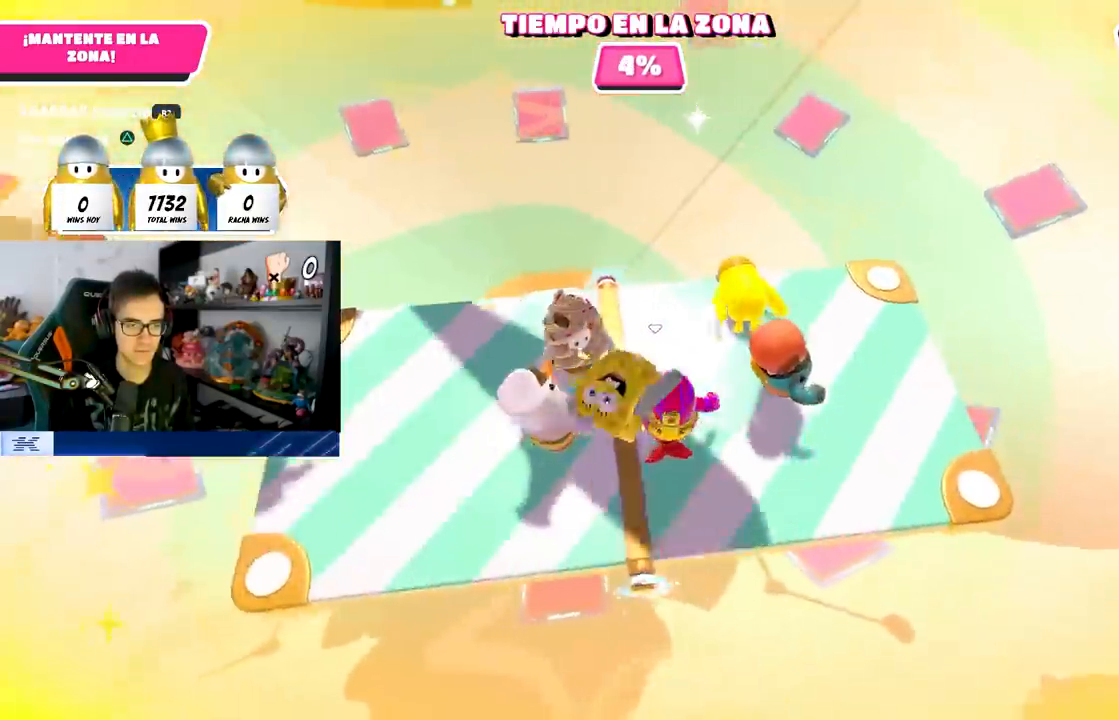
{"buttons": [], "left_stick": "center", "right_stick": "up", "events": [[200, "left_stick", "left"], [250, "left_stick", "center"]]}
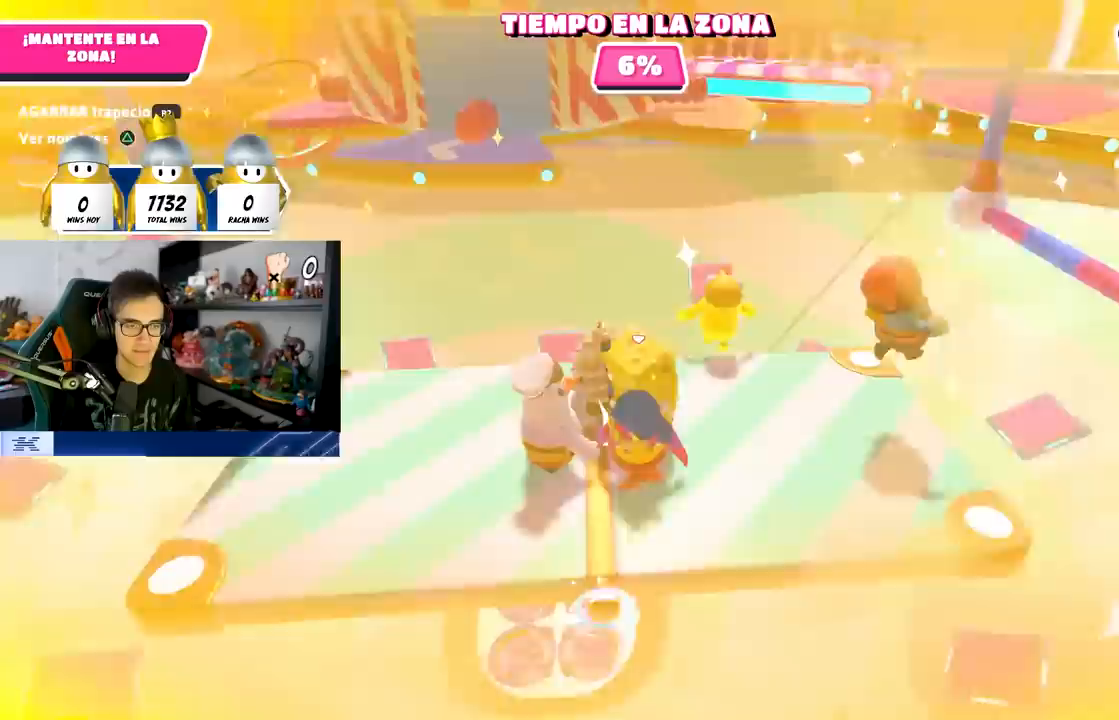
{"buttons": [], "left_stick": "right", "right_stick": "center", "events": [[67, "right_stick", "center"], [300, "right_stick", "up-left"], [433, "right_stick", "center"], [450, "left_stick", "right"]]}
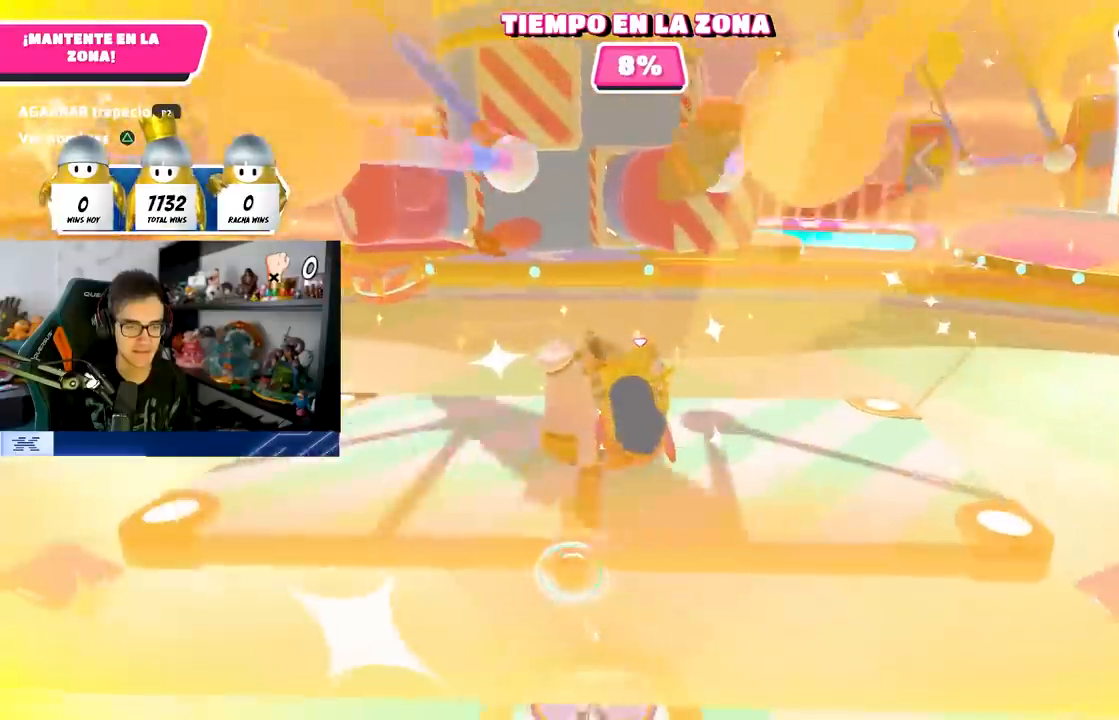
{"buttons": [], "left_stick": "center", "right_stick": "center", "events": [[50, "left_stick", "center"]]}
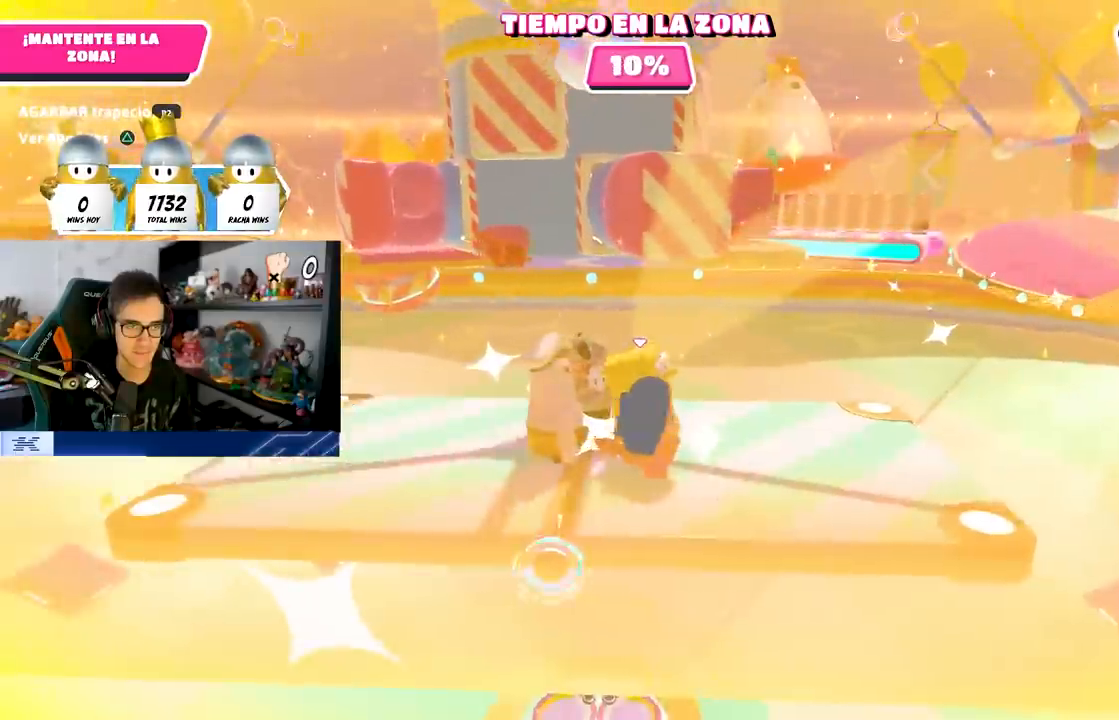
{"buttons": [], "left_stick": "center", "right_stick": "center", "events": []}
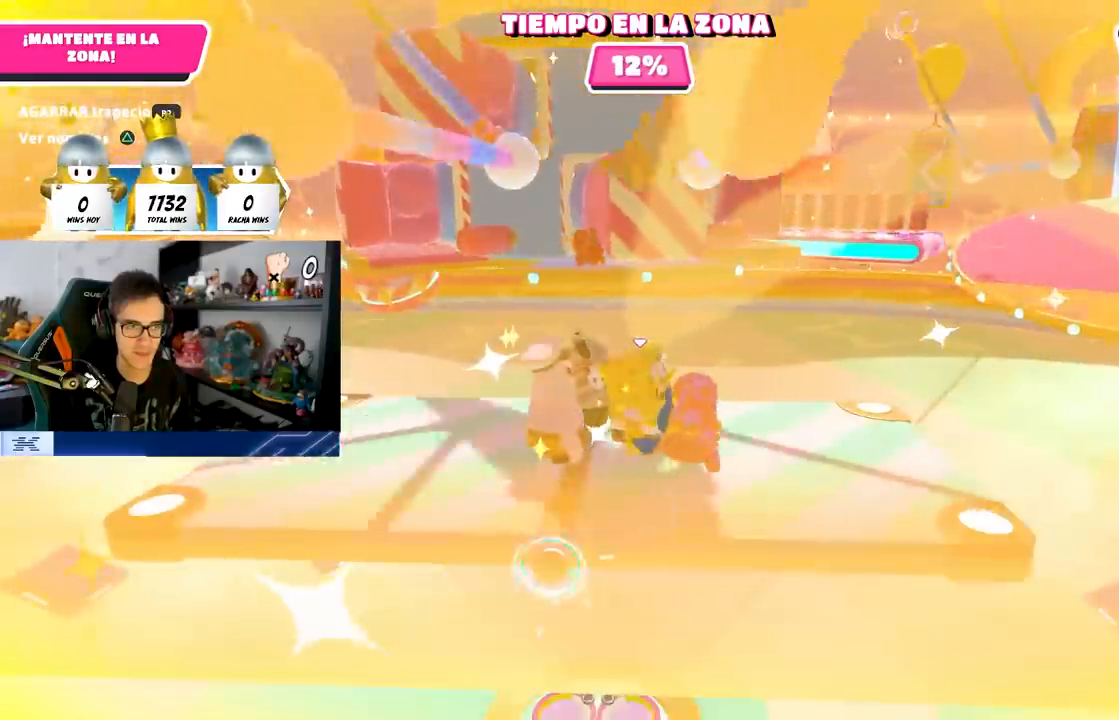
{"buttons": [], "left_stick": "down-left", "right_stick": "down", "events": [[17, "left_stick", "down"], [117, "left_stick", "down-left"], [333, "left_stick", "down"], [433, "left_stick", "down-left"], [467, "right_stick", "down"]]}
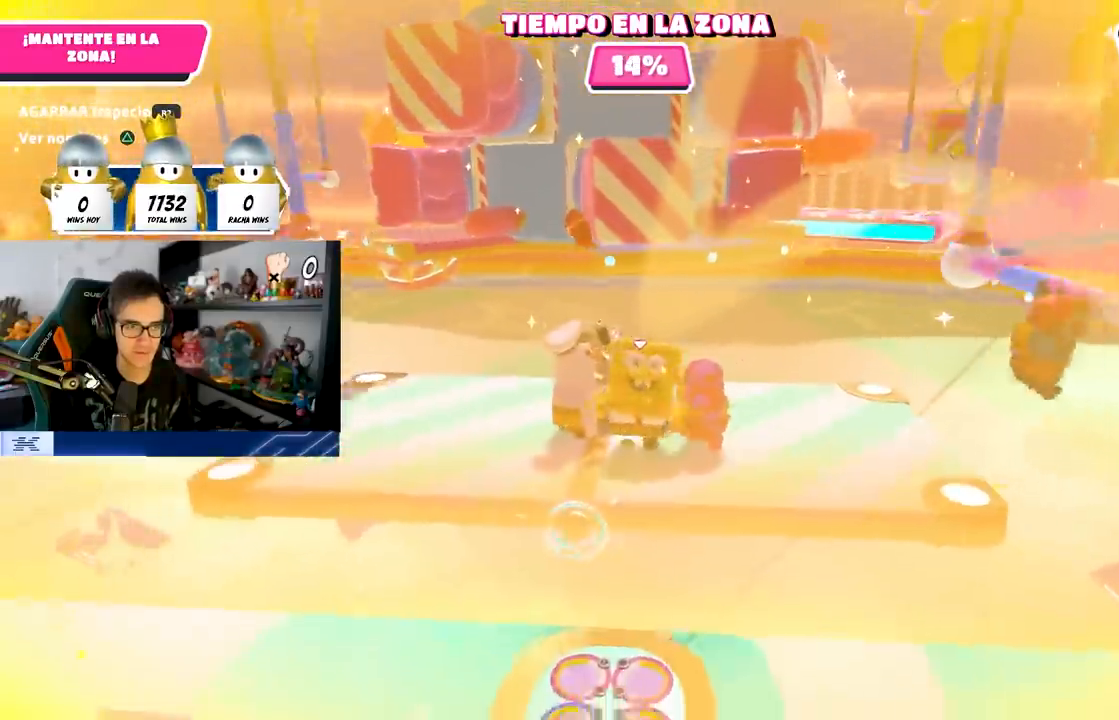
{"buttons": [], "left_stick": "center", "right_stick": "center", "events": [[133, "left_stick", "left"], [133, "right_stick", "center"], [300, "left_stick", "center"]]}
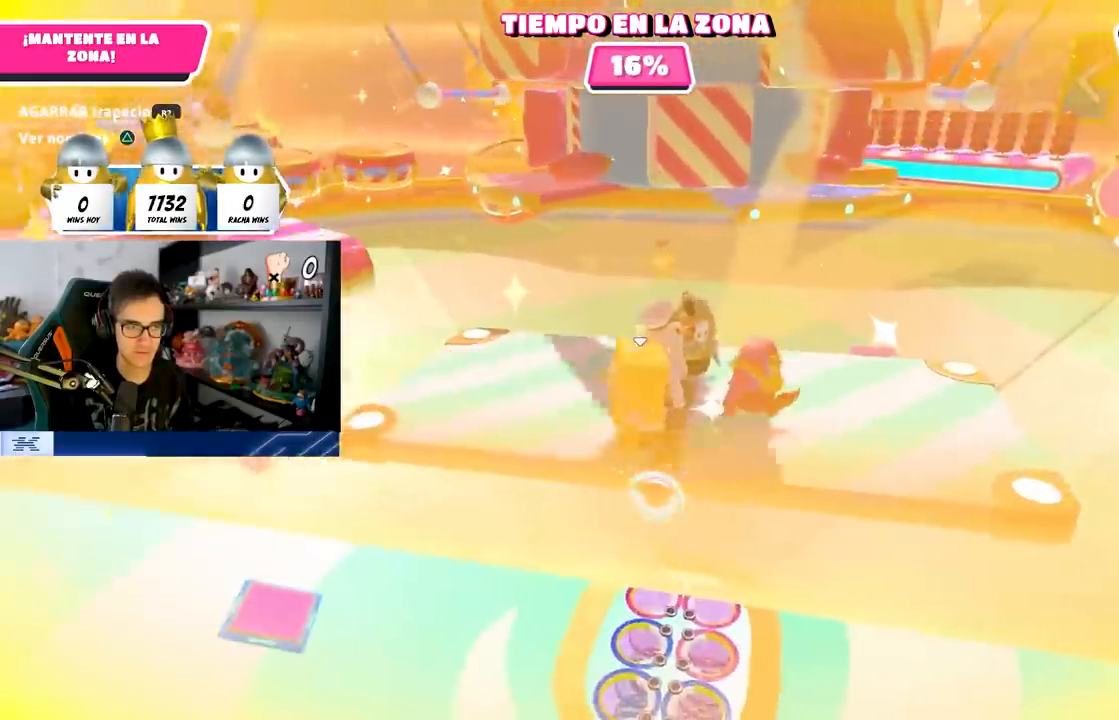
{"buttons": [], "left_stick": "right", "right_stick": "center", "events": [[350, "left_stick", "right"]]}
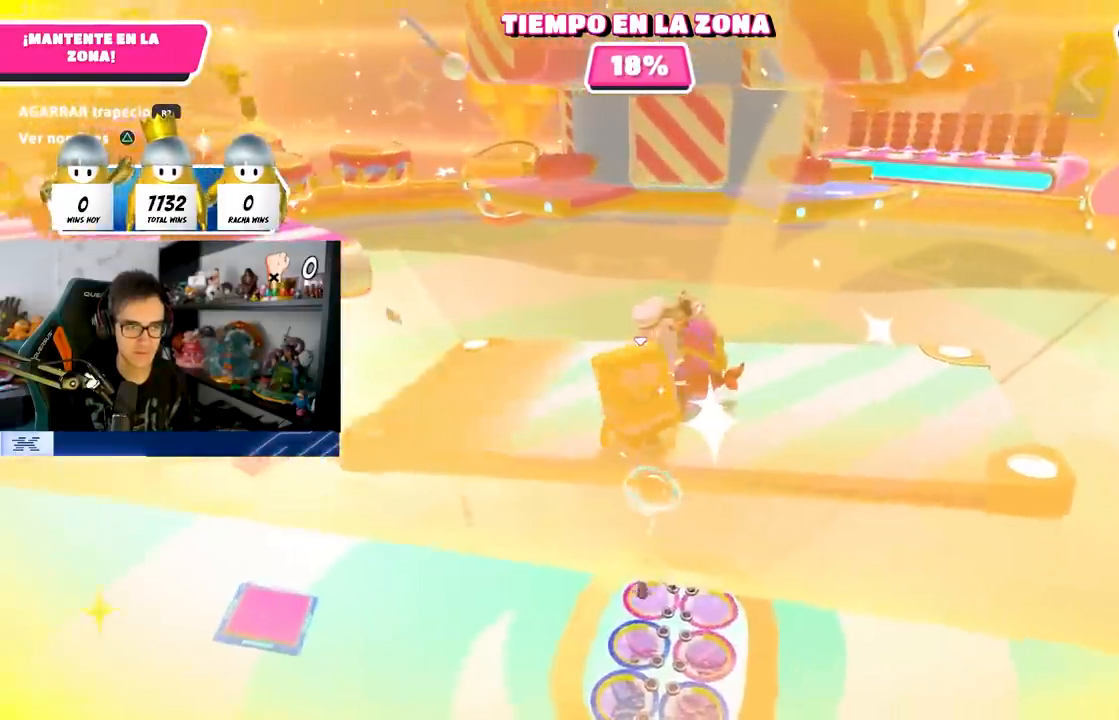
{"buttons": [], "left_stick": "up-right", "right_stick": "center", "events": [[167, "right_stick", "down-right"], [250, "left_stick", "up-right"], [350, "right_stick", "center"]]}
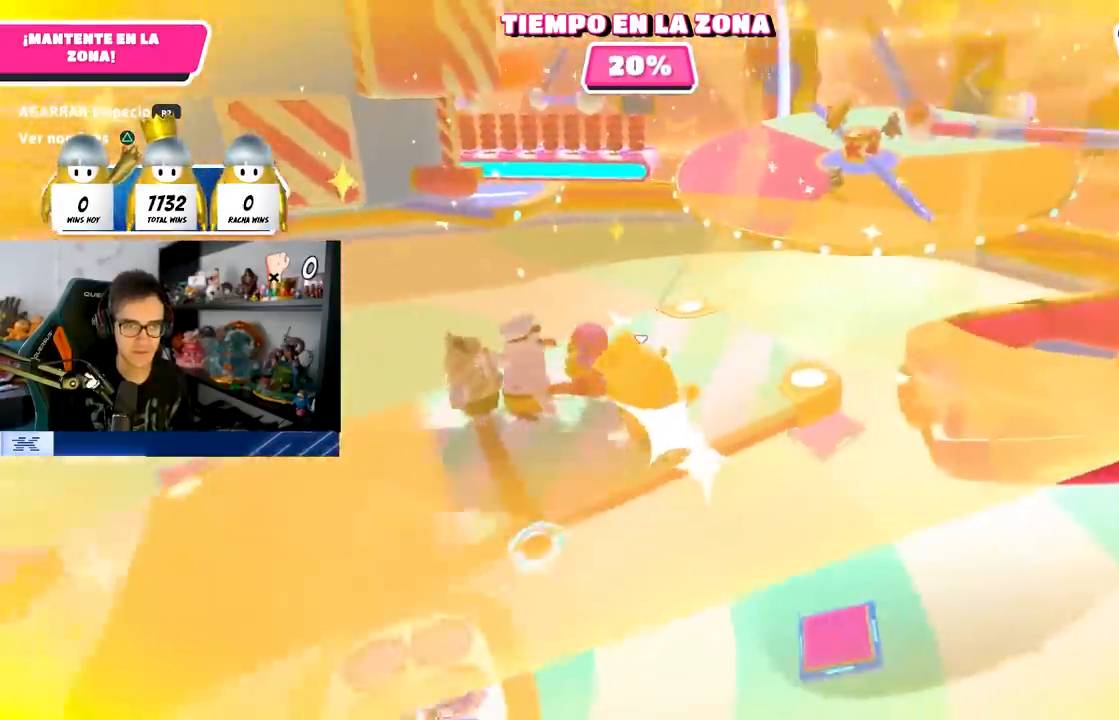
{"buttons": ["R2"], "left_stick": "left", "right_stick": "center", "events": [[300, "left_stick", "center"], [400, "R2", "down"], [433, "left_stick", "left"]]}
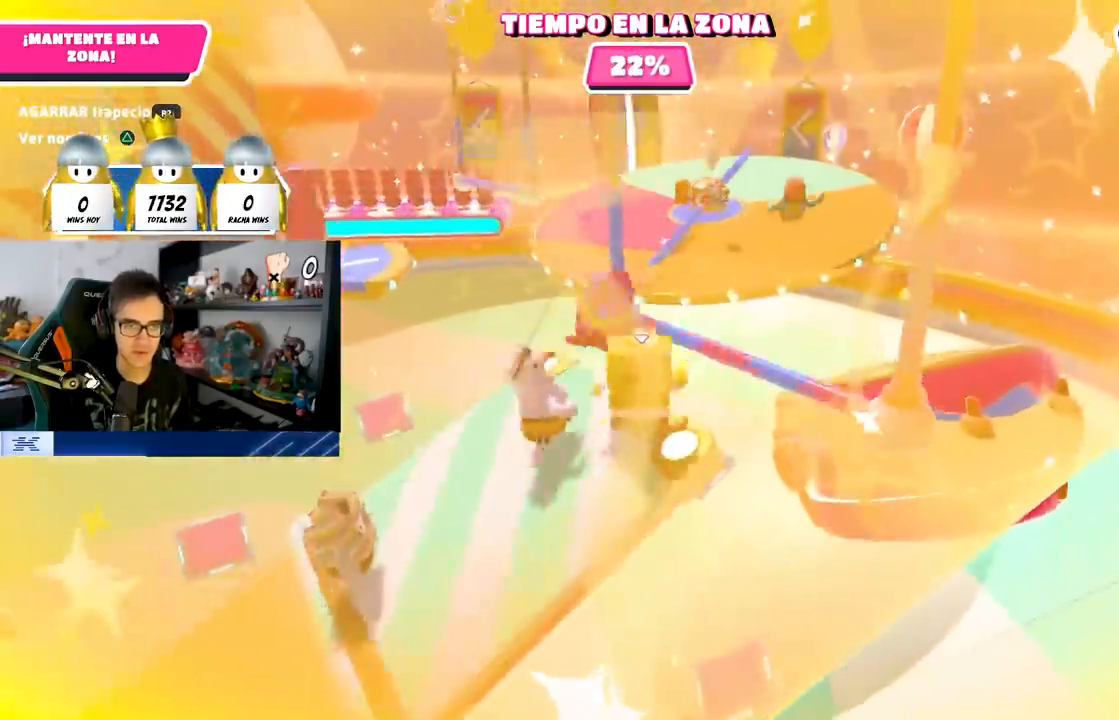
{"buttons": ["R2"], "left_stick": "up", "right_stick": "center", "events": [[50, "left_stick", "center"], [400, "left_stick", "up-right"], [450, "left_stick", "up"]]}
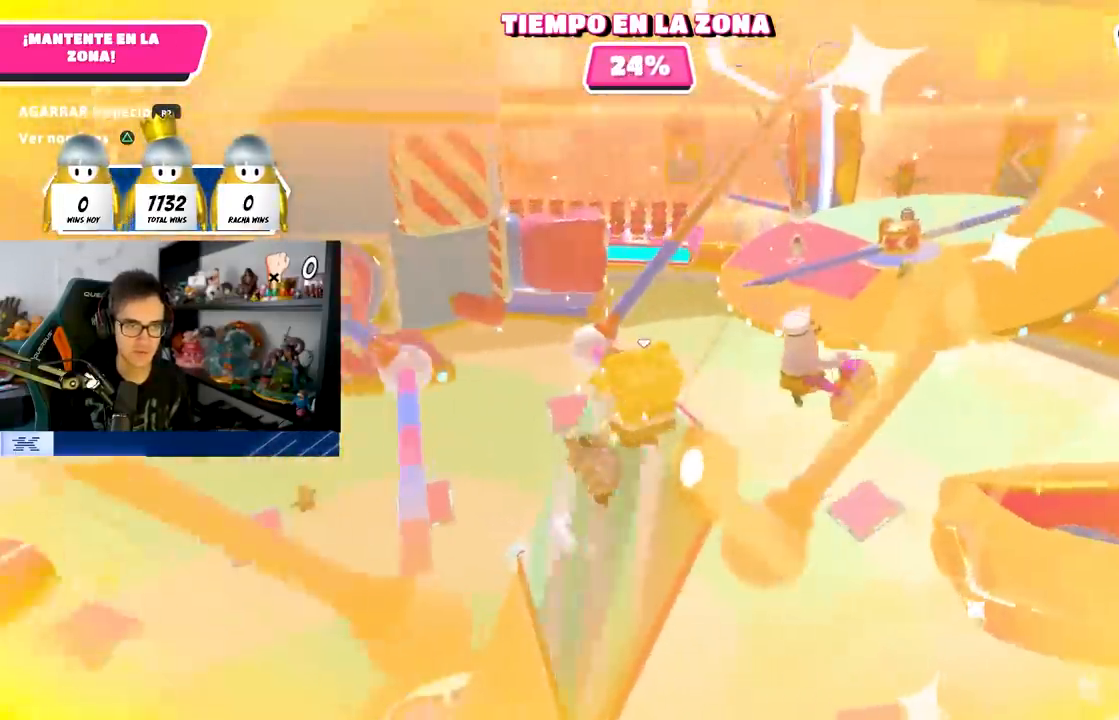
{"buttons": ["R2"], "left_stick": "left", "right_stick": "center", "events": [[67, "left_stick", "up-left"], [250, "left_stick", "center"], [350, "left_stick", "left"]]}
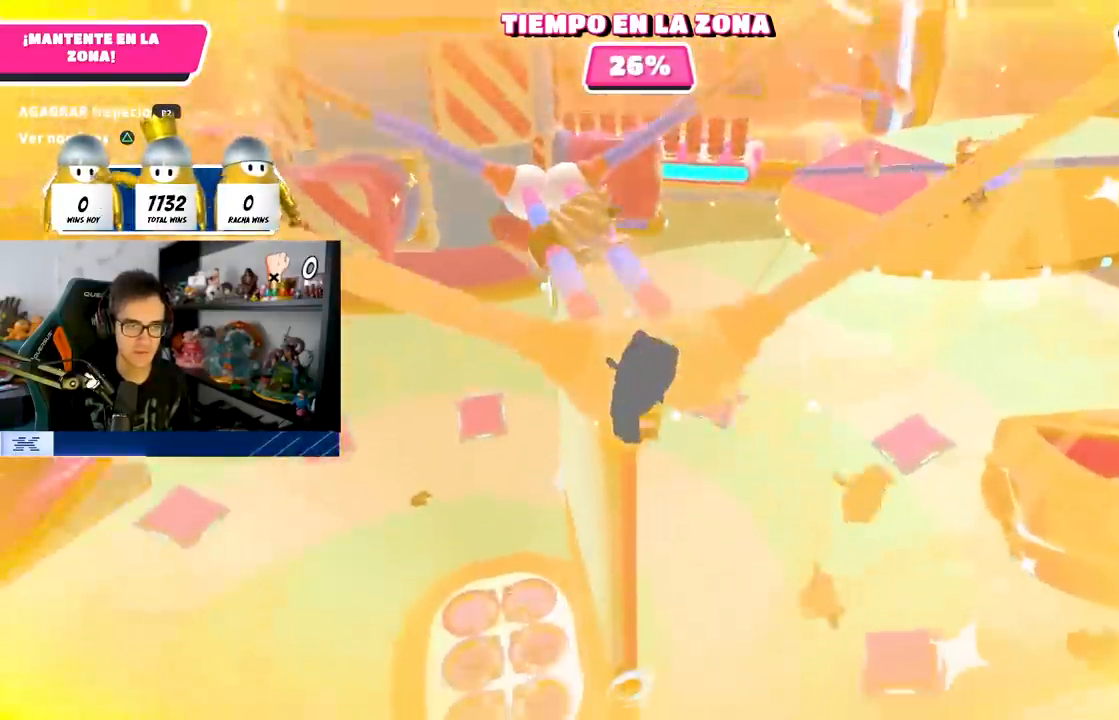
{"buttons": ["R2"], "left_stick": "left", "right_stick": "center", "events": [[50, "left_stick", "center"], [167, "left_stick", "right"], [267, "left_stick", "left"]]}
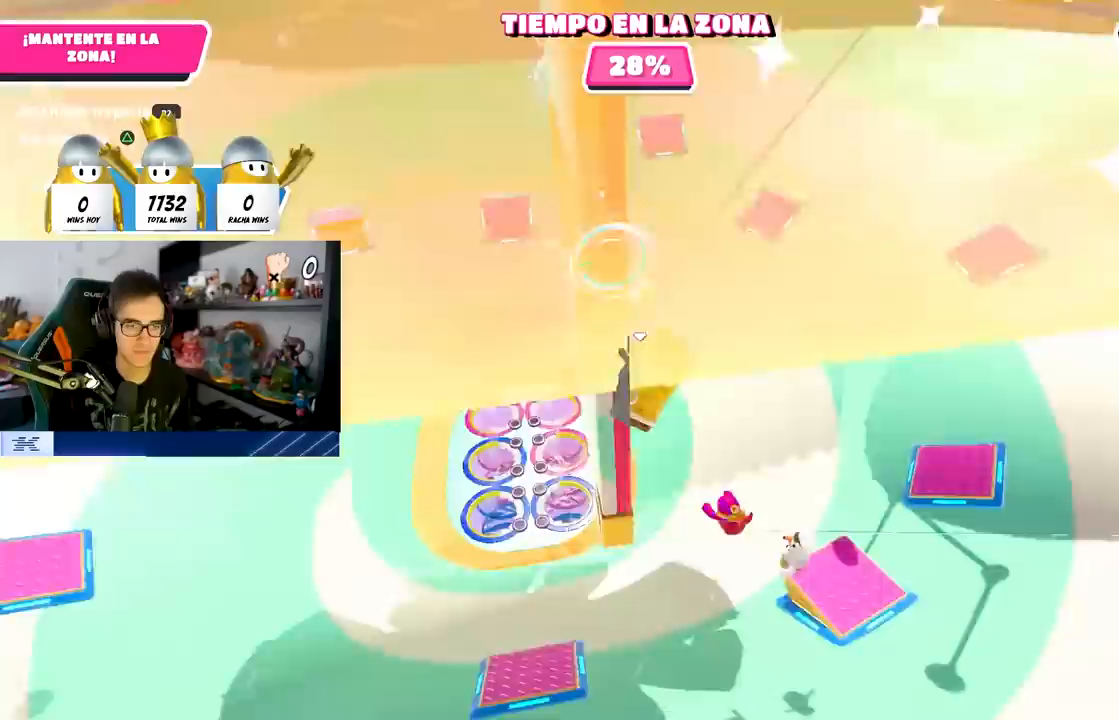
{"buttons": [], "left_stick": "left", "right_stick": "center", "events": [[133, "R2", "up"], [150, "right_stick", "down"], [350, "right_stick", "center"]]}
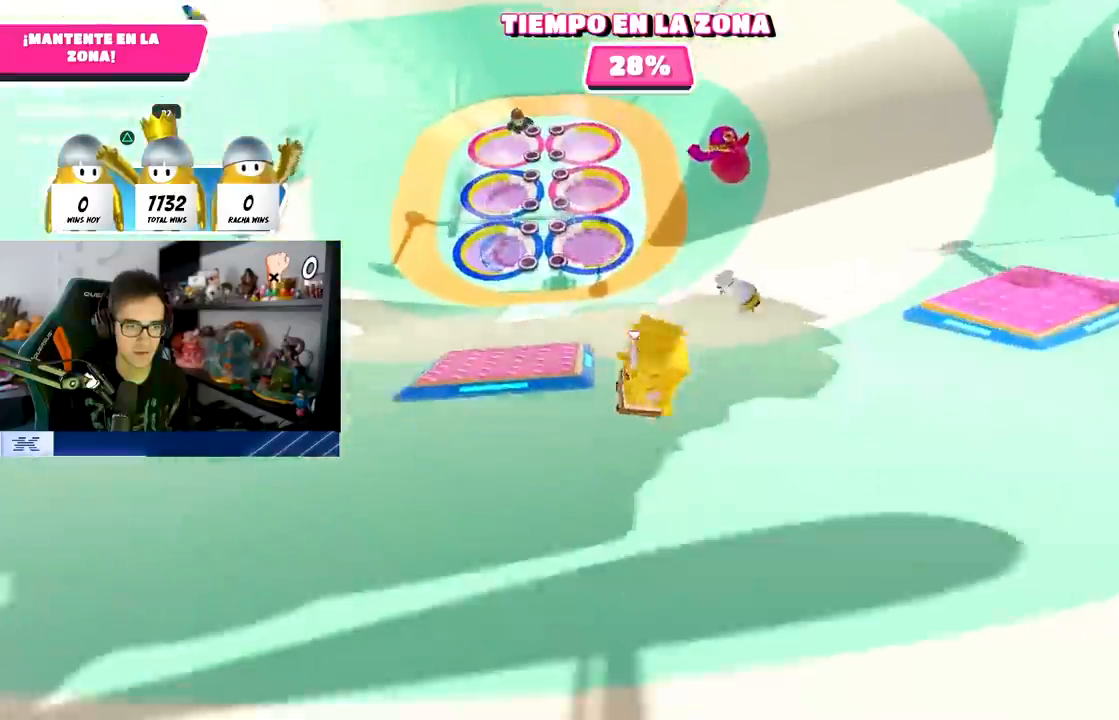
{"buttons": [], "left_stick": "left", "right_stick": "right", "events": [[467, "right_stick", "right"]]}
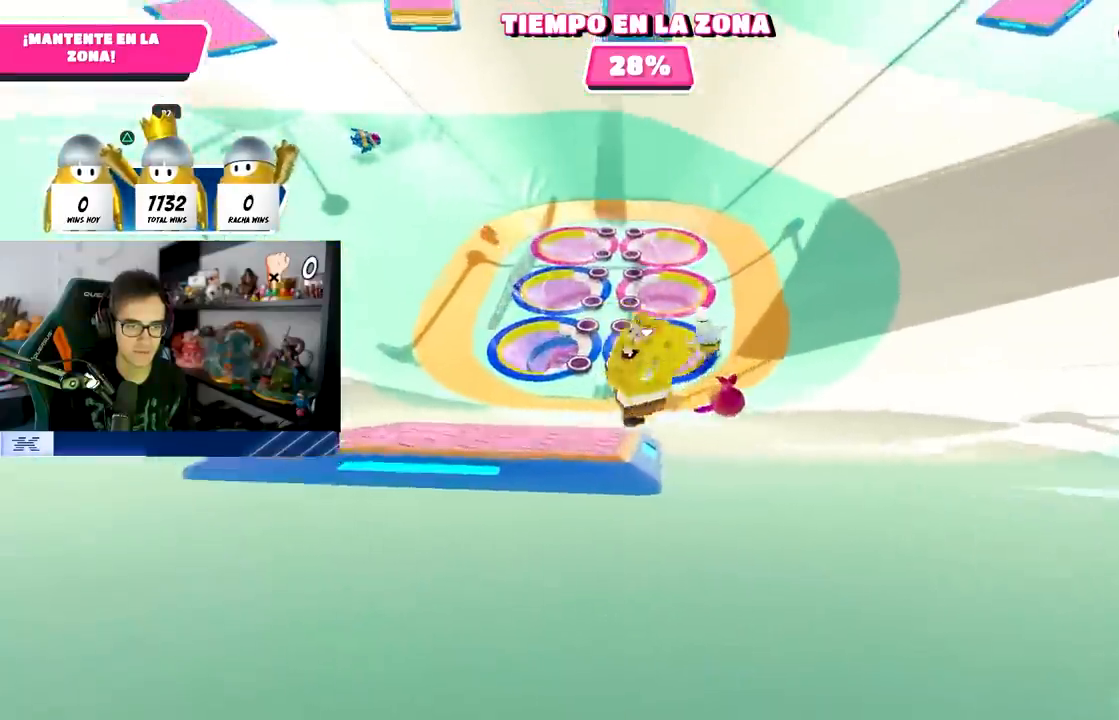
{"buttons": [], "left_stick": "up-left", "right_stick": "down", "events": [[33, "left_stick", "down"], [283, "left_stick", "left"], [333, "right_stick", "down"], [417, "left_stick", "up-left"]]}
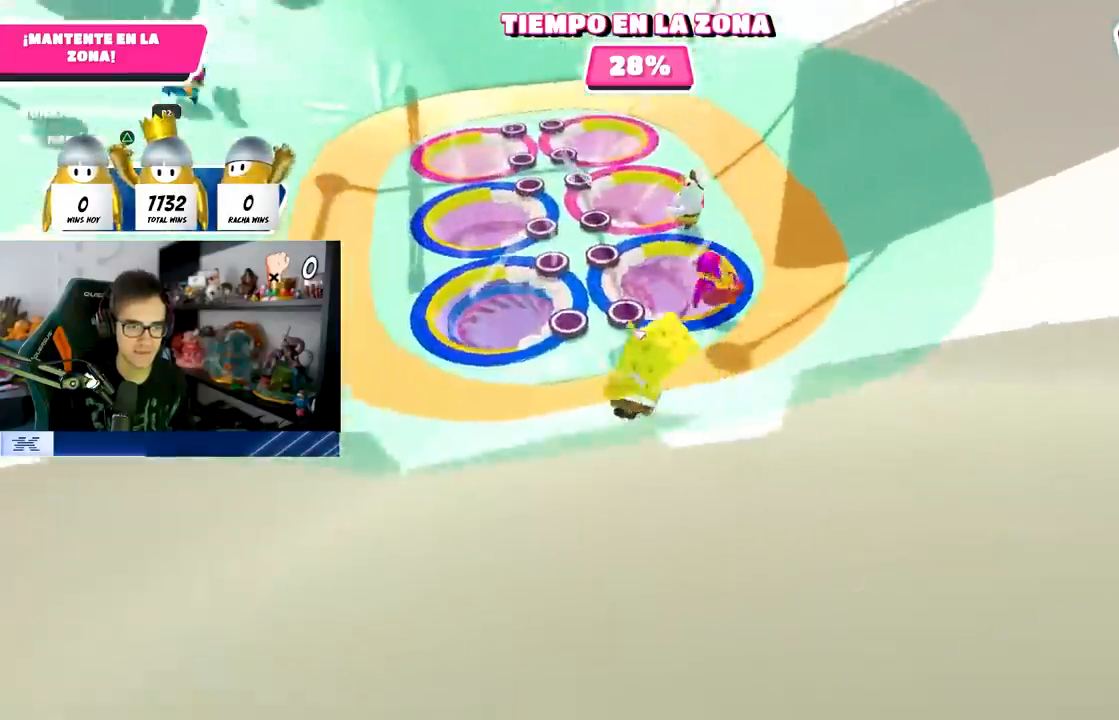
{"buttons": [], "left_stick": "up-right", "right_stick": "right", "events": [[67, "right_stick", "center"], [233, "left_stick", "up"], [367, "right_stick", "right"], [400, "left_stick", "up-right"]]}
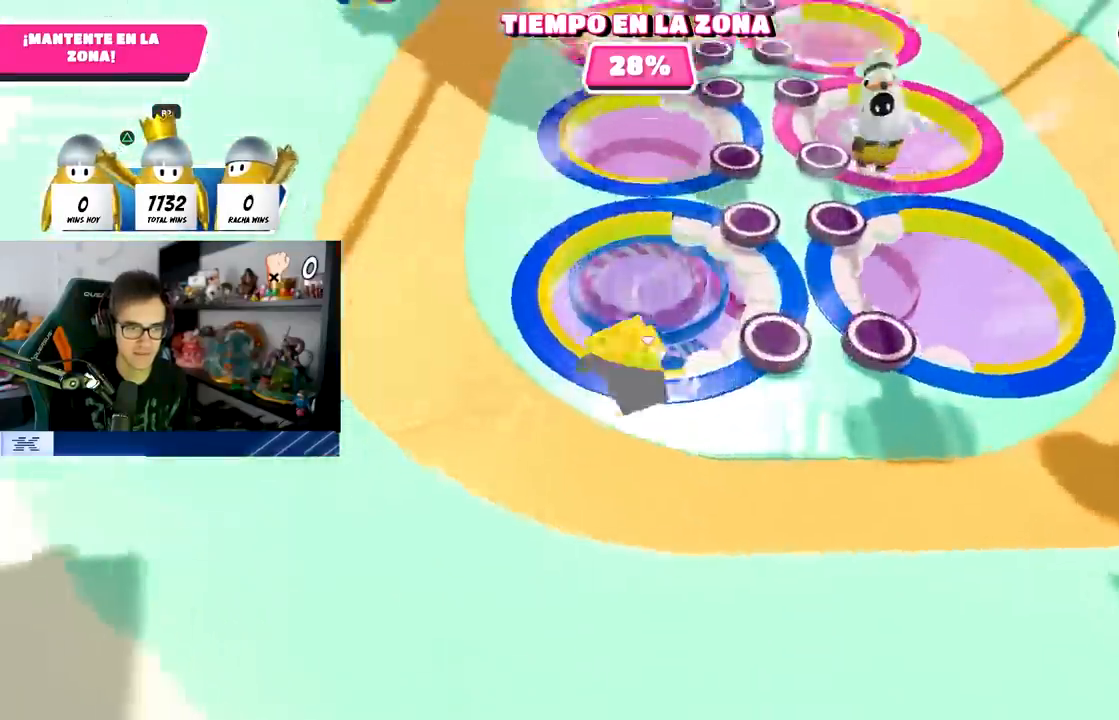
{"buttons": [], "left_stick": "up-right", "right_stick": "up-right", "events": [[200, "right_stick", "up-right"]]}
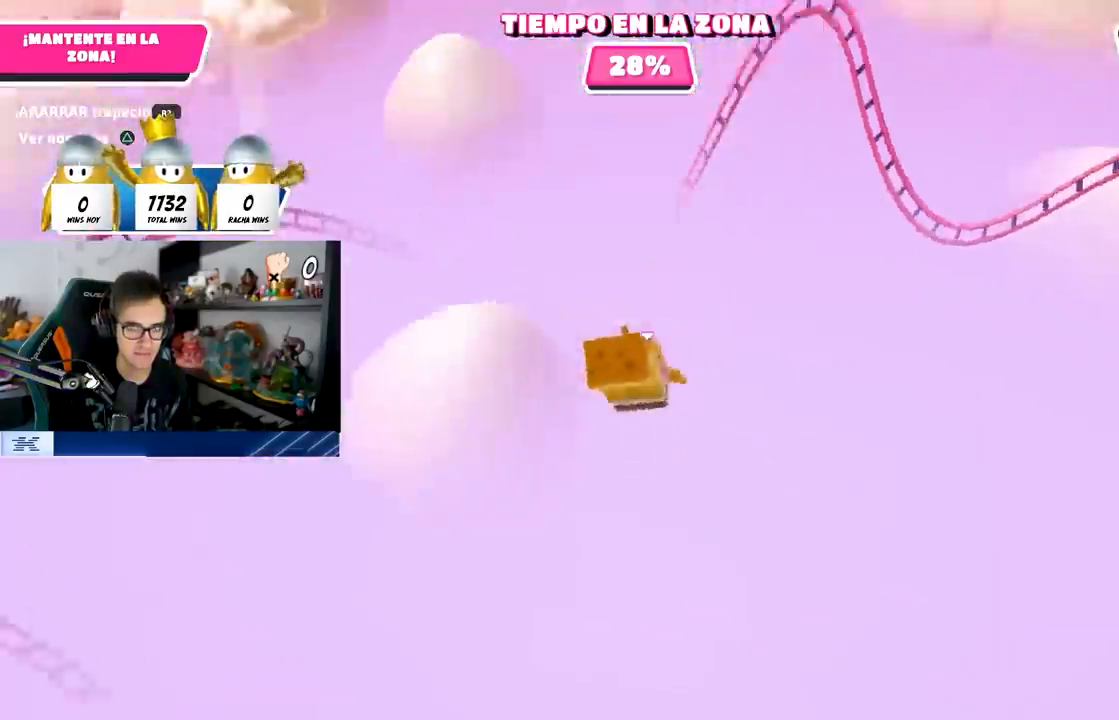
{"buttons": [], "left_stick": "up", "right_stick": "center", "events": [[33, "right_stick", "center"], [267, "left_stick", "up"], [267, "right_stick", "up-right"], [367, "right_stick", "up"], [483, "right_stick", "center"]]}